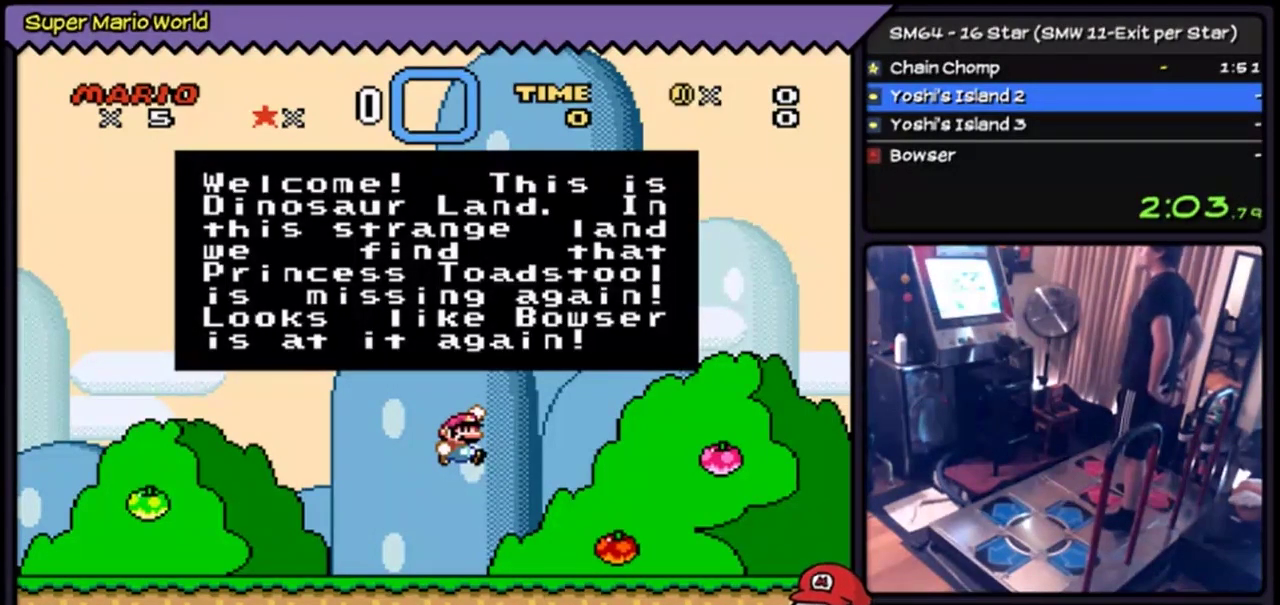
Gameplay with a controller (Nintendo layout); each line is a JSON object with the inputs held at the frame after it. "events" lists button and stick changes between this image and that frame as [ms after this image, input, new state], when the widget could be followed in between. Not read: L3 R3.
{"buttons": ["B"]}
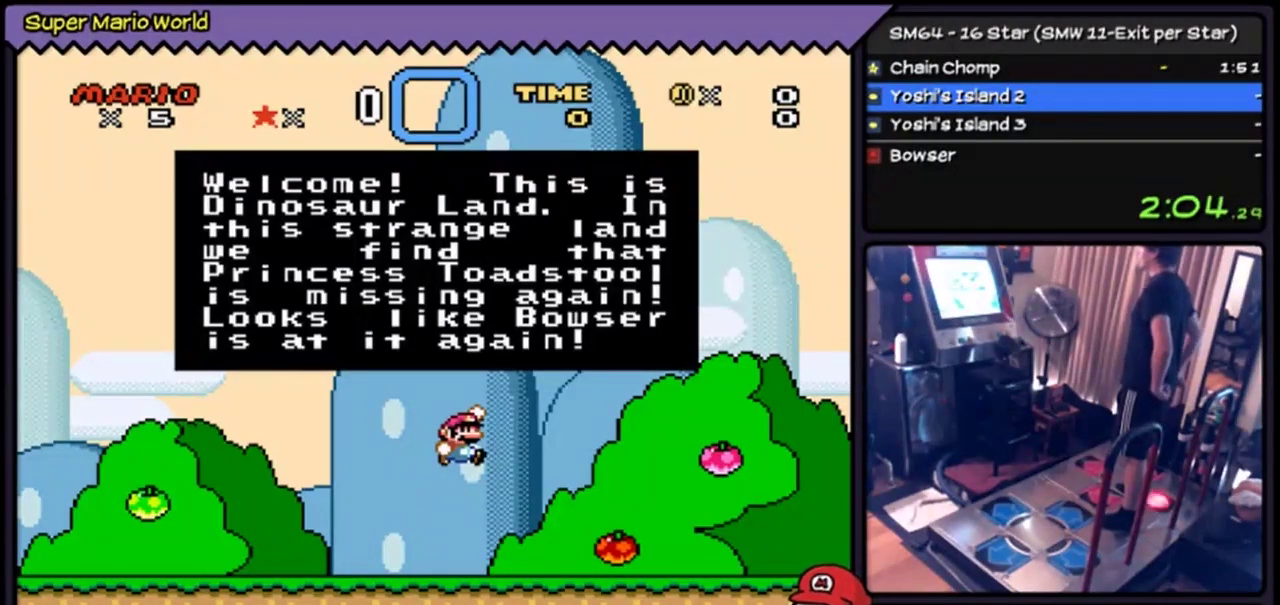
{"buttons": ["B"]}
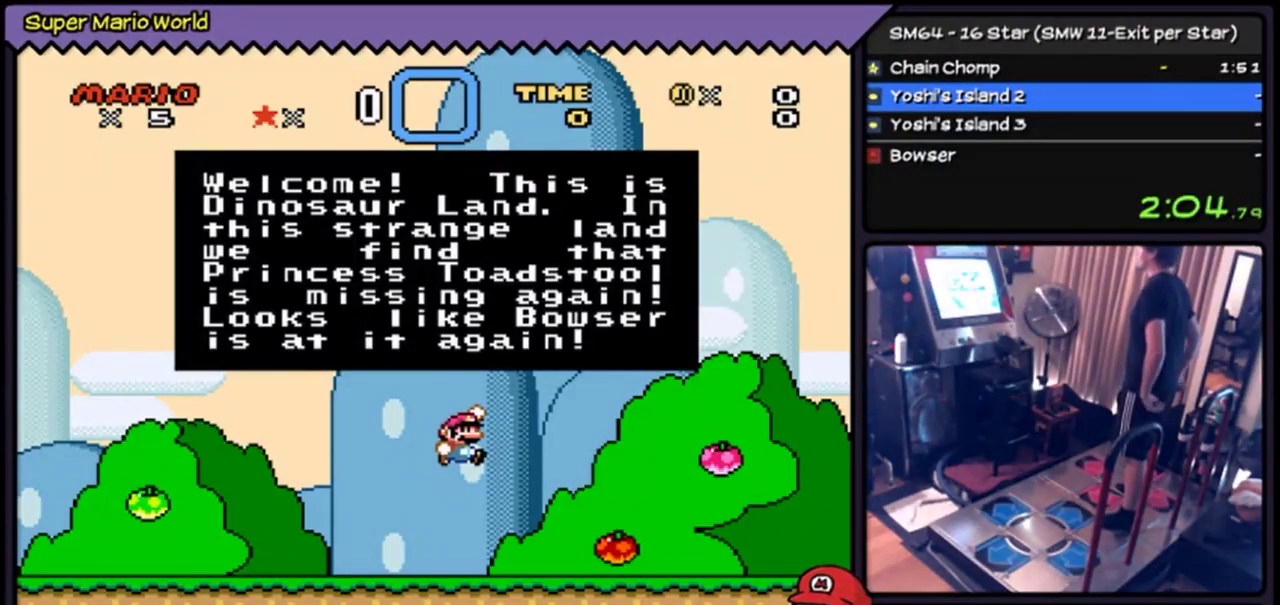
{"buttons": [], "events": [[67, "B", "up"], [167, "B", "down"], [334, "B", "up"]]}
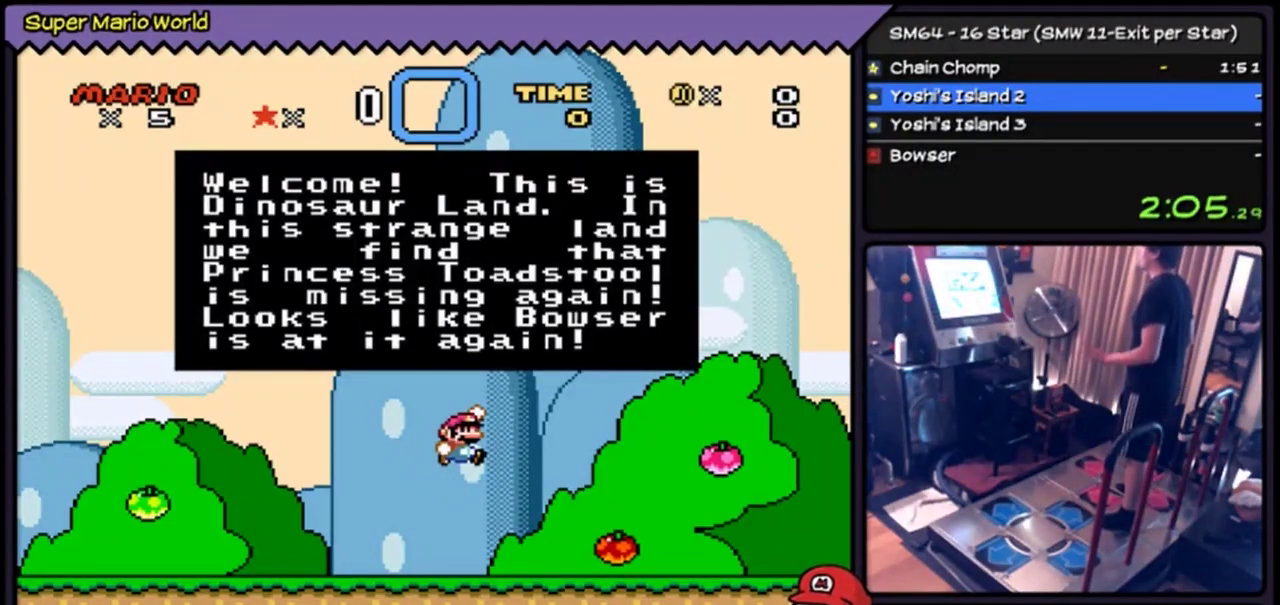
{"buttons": [], "events": [[134, "B", "down"], [434, "B", "up"]]}
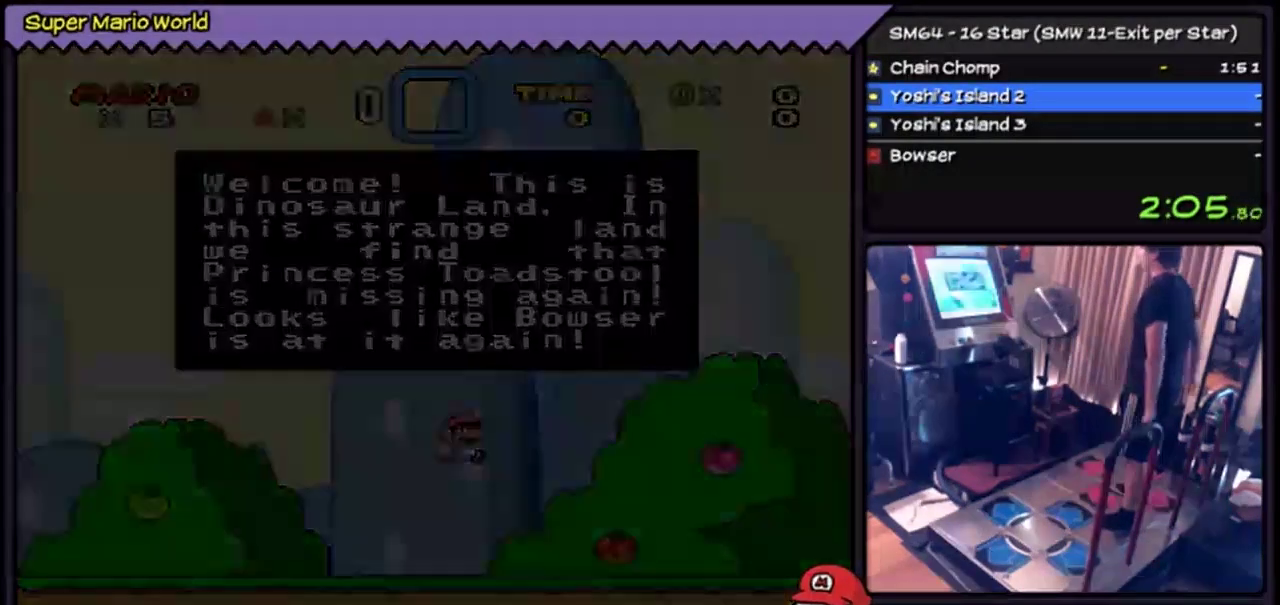
{"buttons": [], "events": [[134, "B", "down"], [400, "B", "up"]]}
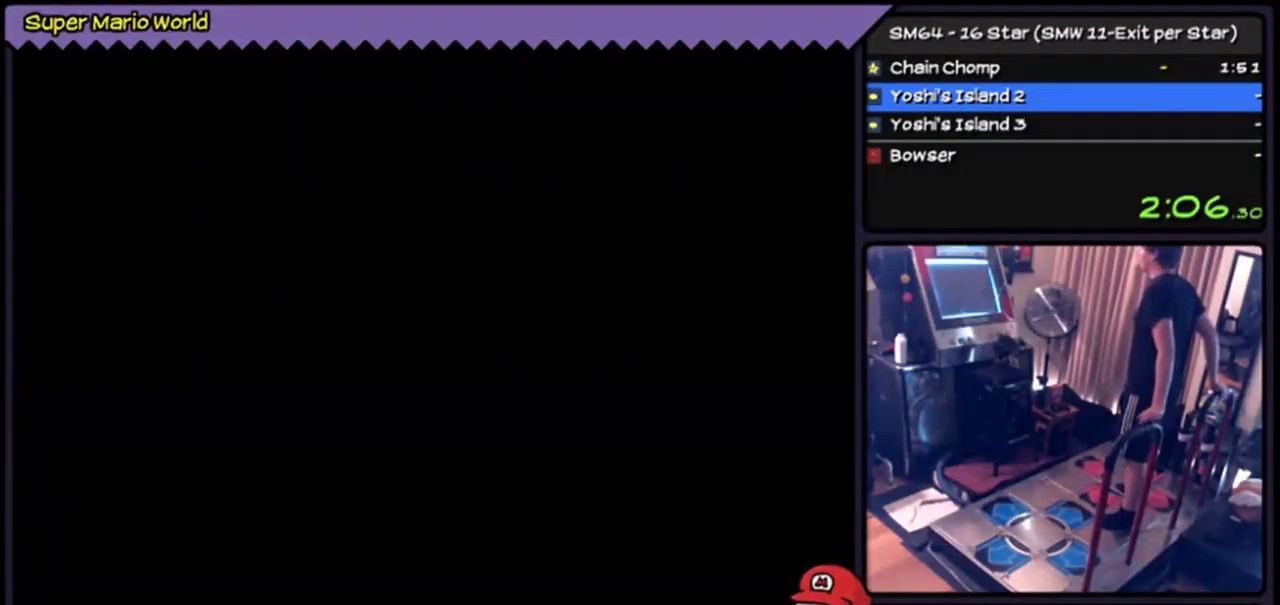
{"buttons": [], "events": [[67, "B", "down"], [367, "B", "up"]]}